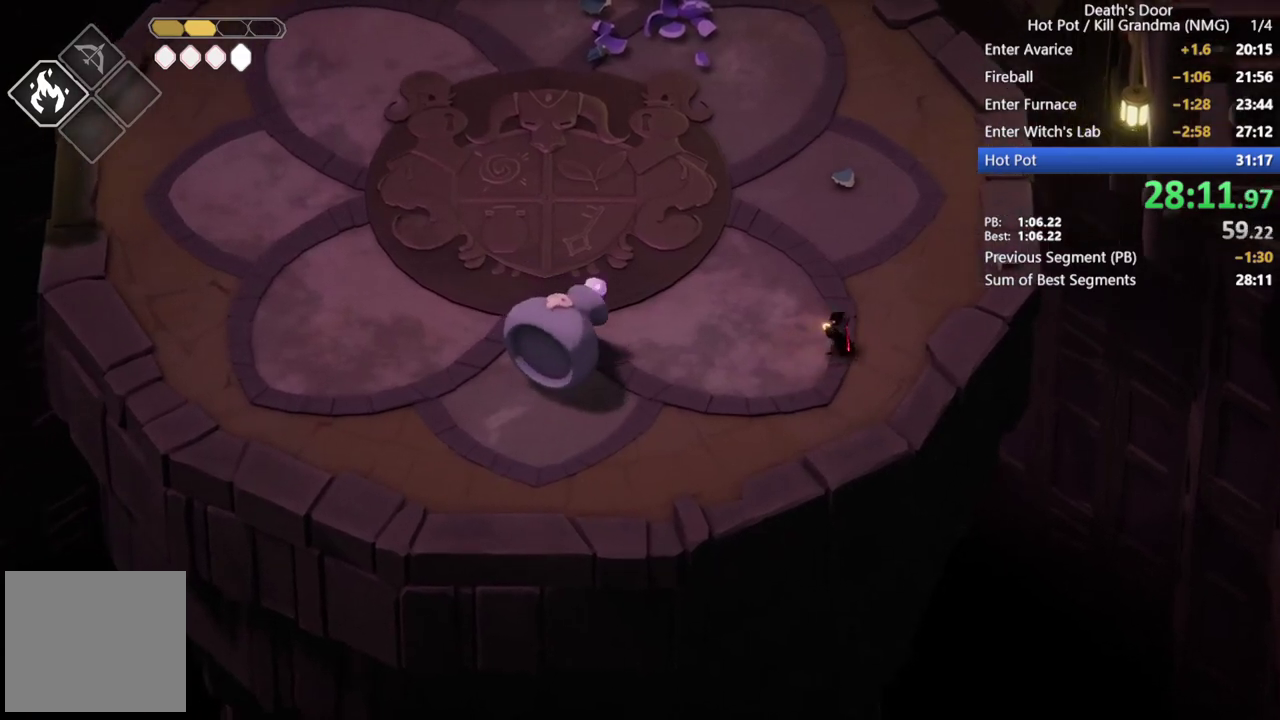
Gameplay with a controller (PlayStation layout); each line is a JSON object with the inputs held at the frame after it. "events" lists button and stick changes between this image and that frame as [ms after this image, input, new state], when the widget could be followed in between. Not read: R3 right_stick.
{"buttons": ["CIRCLE", "L2"], "left_stick": "left", "events": []}
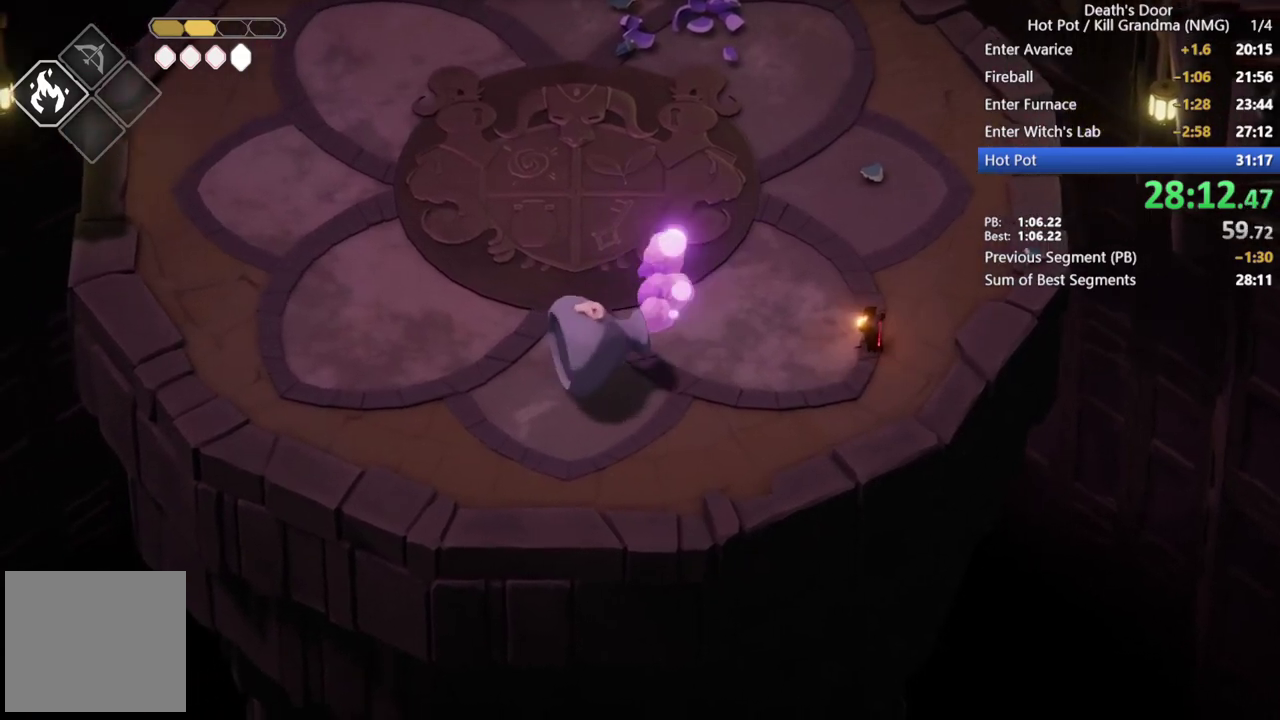
{"buttons": [], "left_stick": "up-right", "events": [[33, "CIRCLE", "up"], [100, "L2", "up"], [200, "left_stick", "center"], [333, "left_stick", "right"], [433, "left_stick", "up-right"]]}
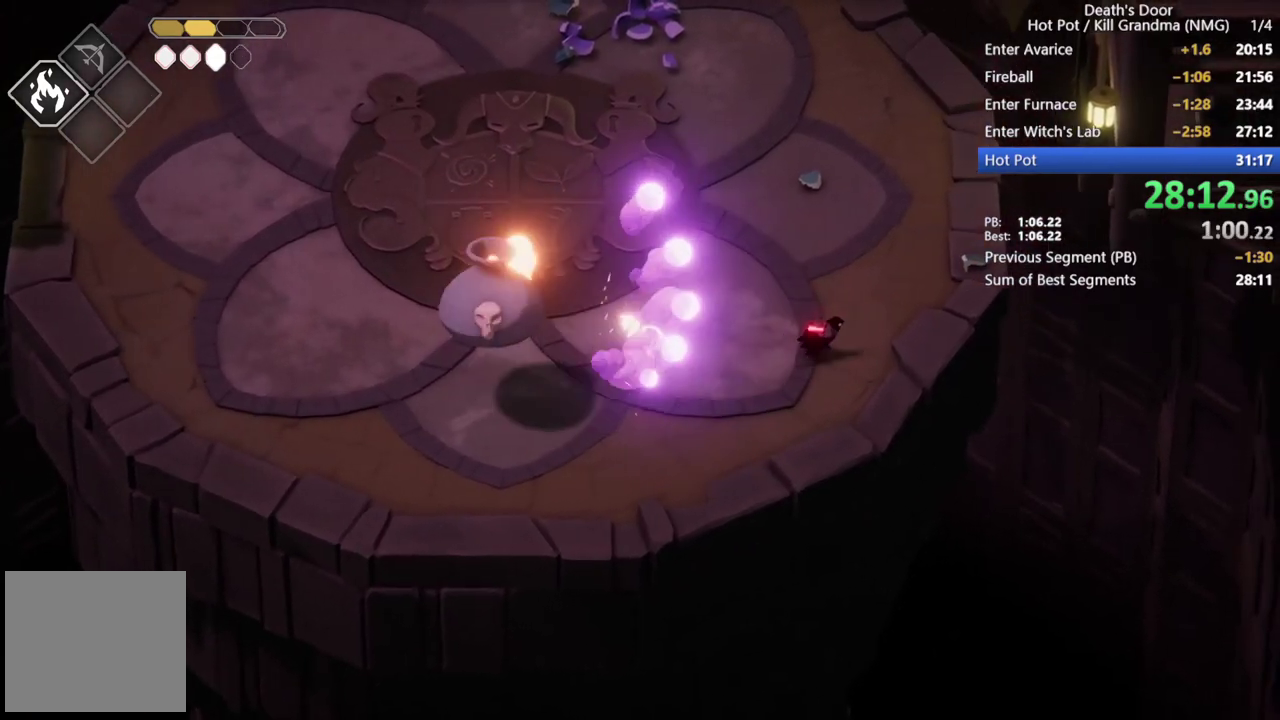
{"buttons": [], "left_stick": "center", "events": [[167, "left_stick", "center"]]}
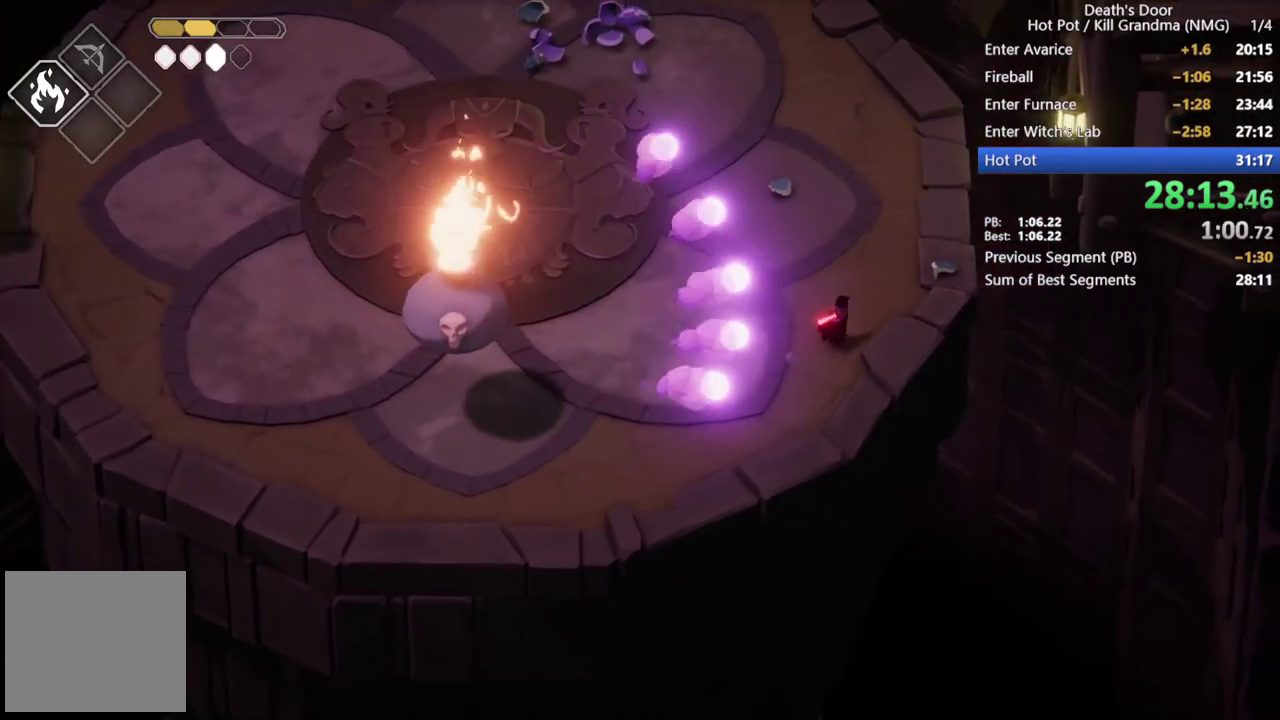
{"buttons": [], "left_stick": "center", "events": []}
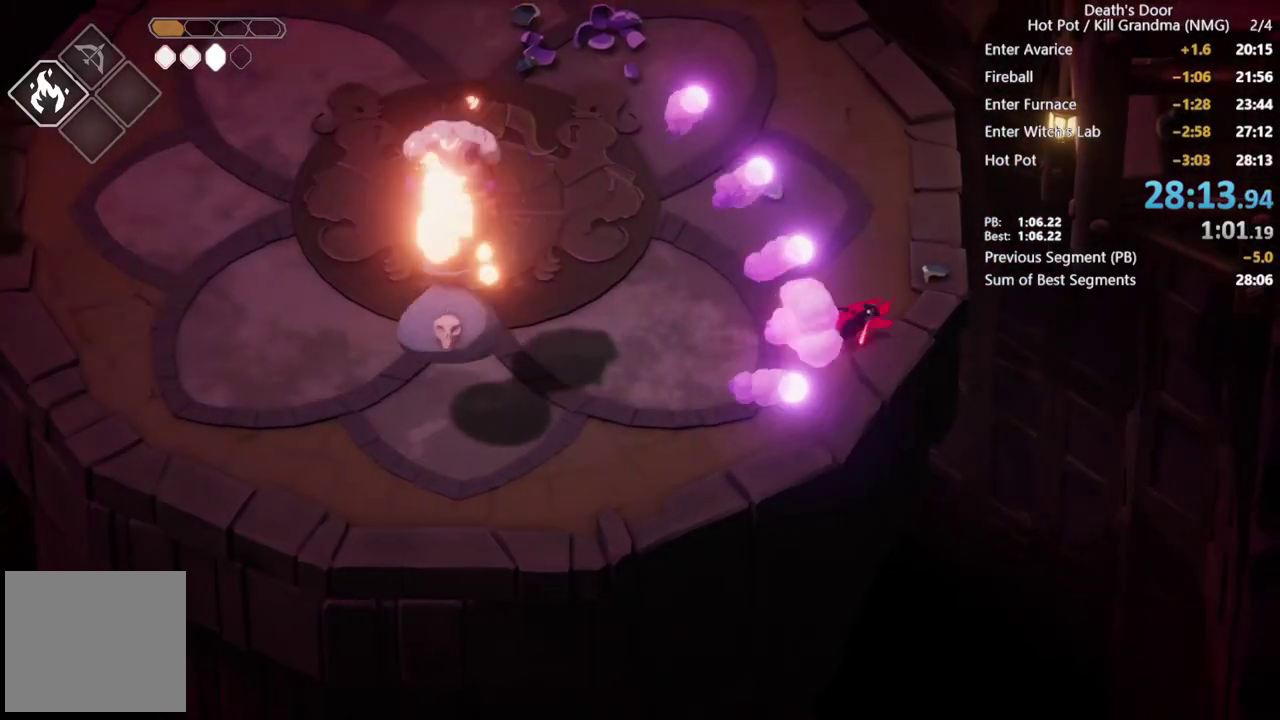
{"buttons": [], "left_stick": "center", "events": []}
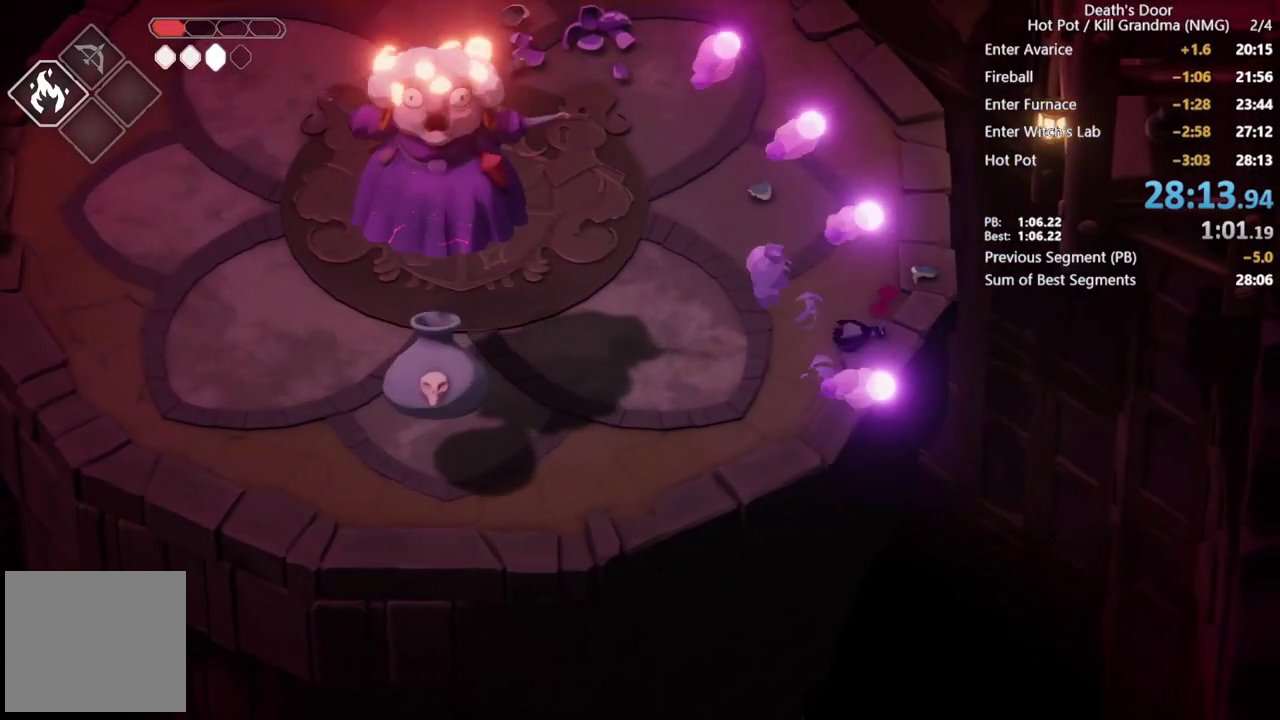
{"buttons": [], "left_stick": "center", "events": []}
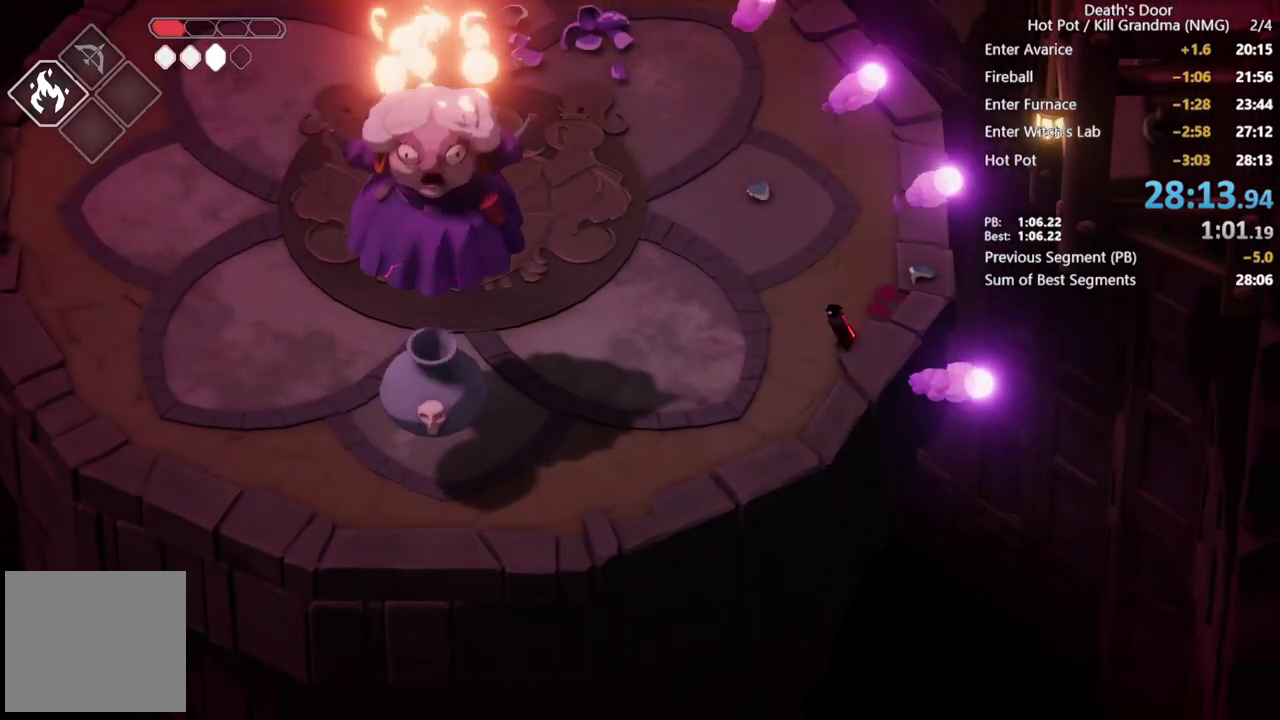
{"buttons": [], "left_stick": "up-left", "events": [[33, "left_stick", "up"], [433, "left_stick", "up-left"]]}
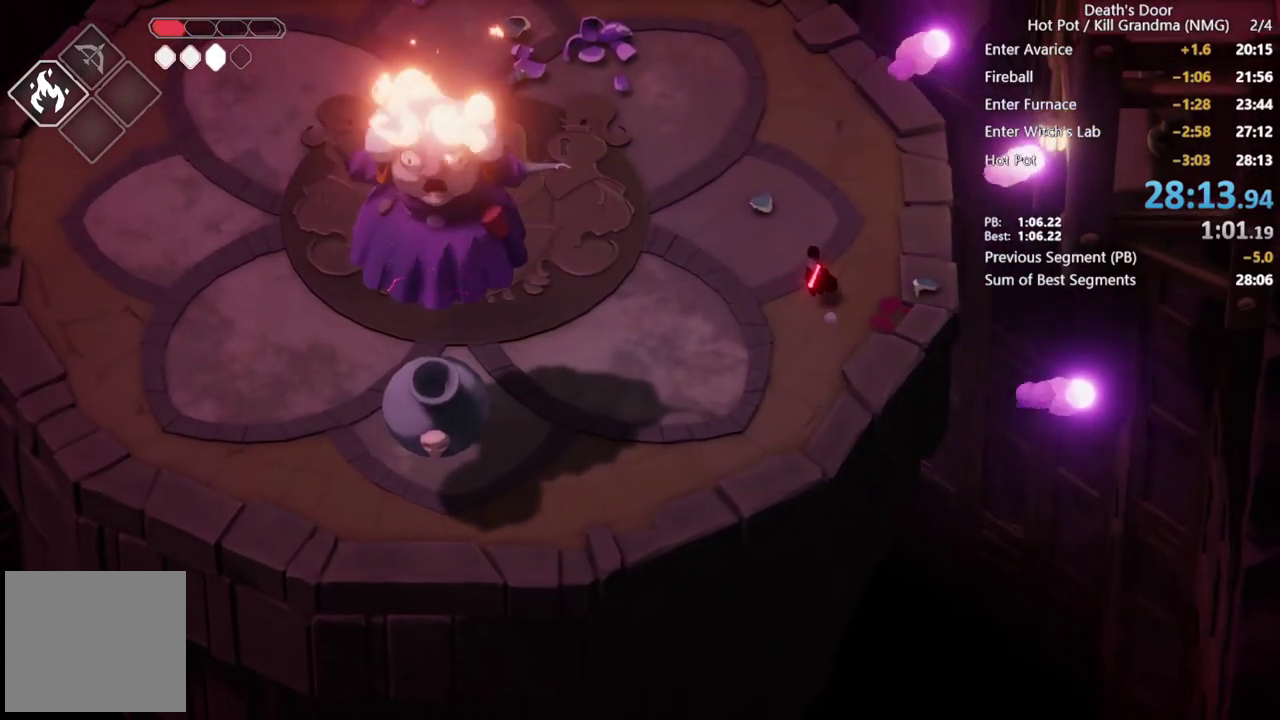
{"buttons": [], "left_stick": "center", "events": [[167, "left_stick", "center"]]}
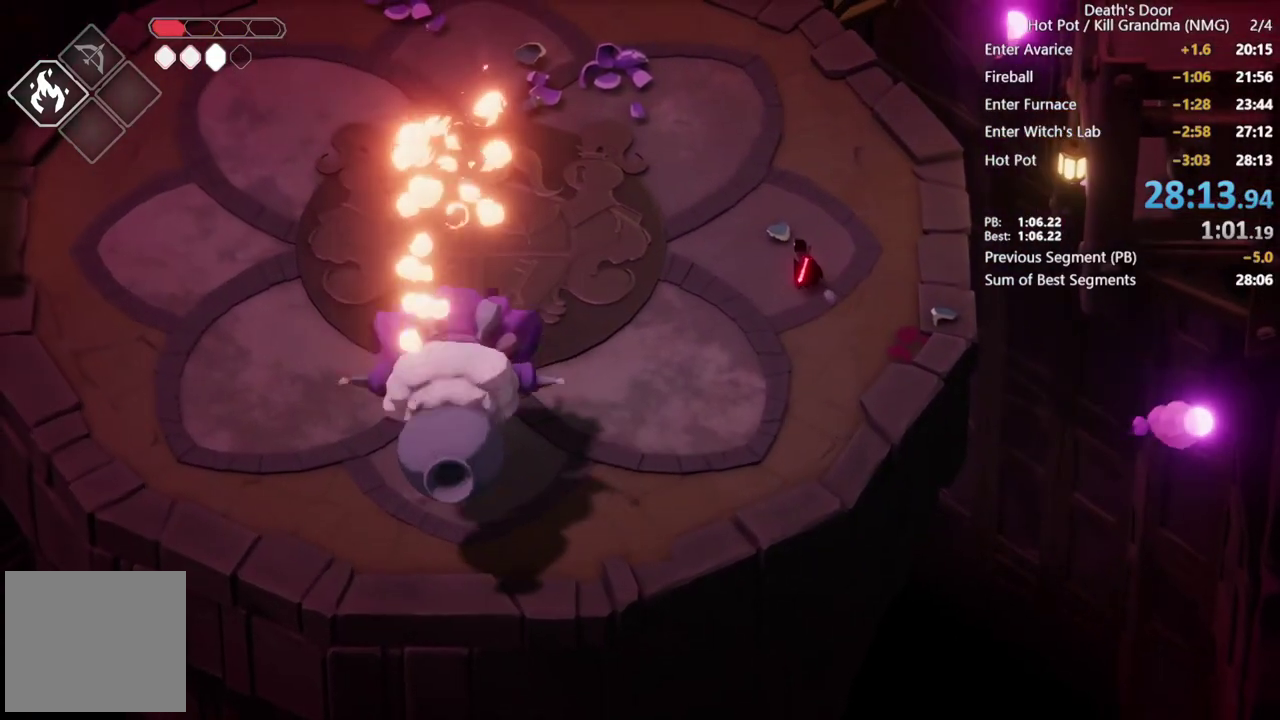
{"buttons": [], "left_stick": "center", "events": []}
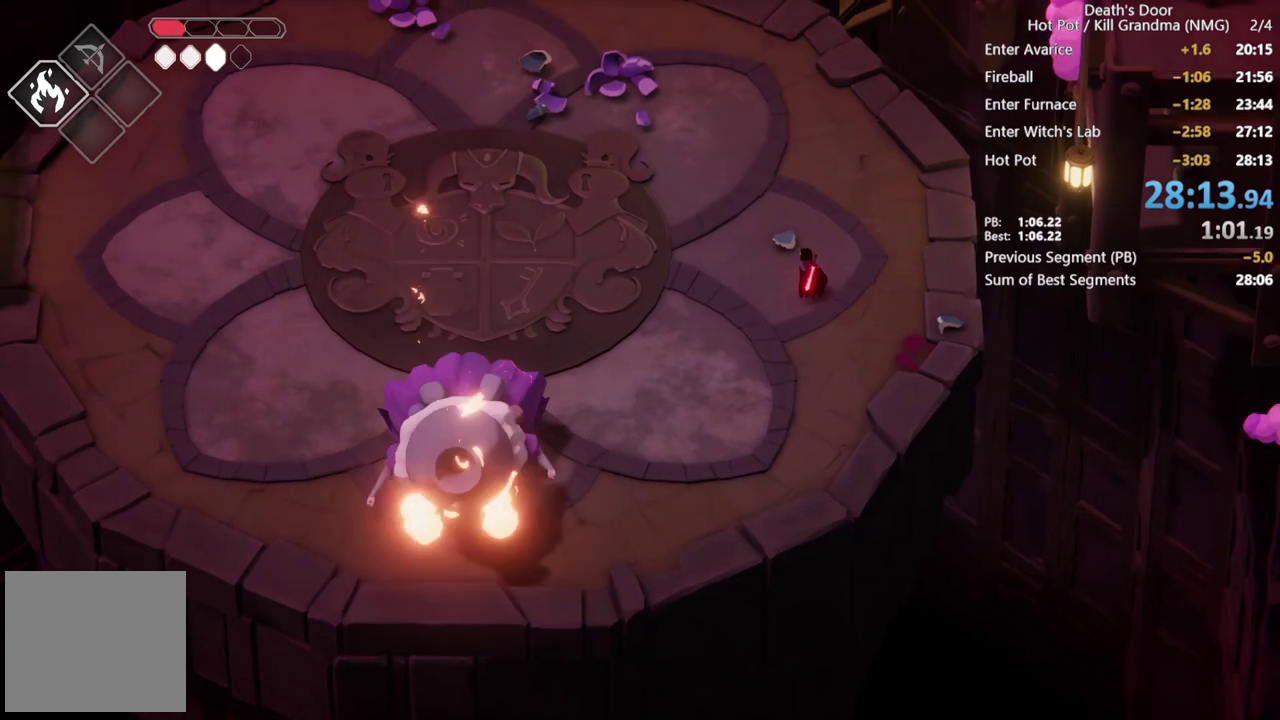
{"buttons": [], "left_stick": "center", "events": [[100, "START", "down"], [200, "START", "up"]]}
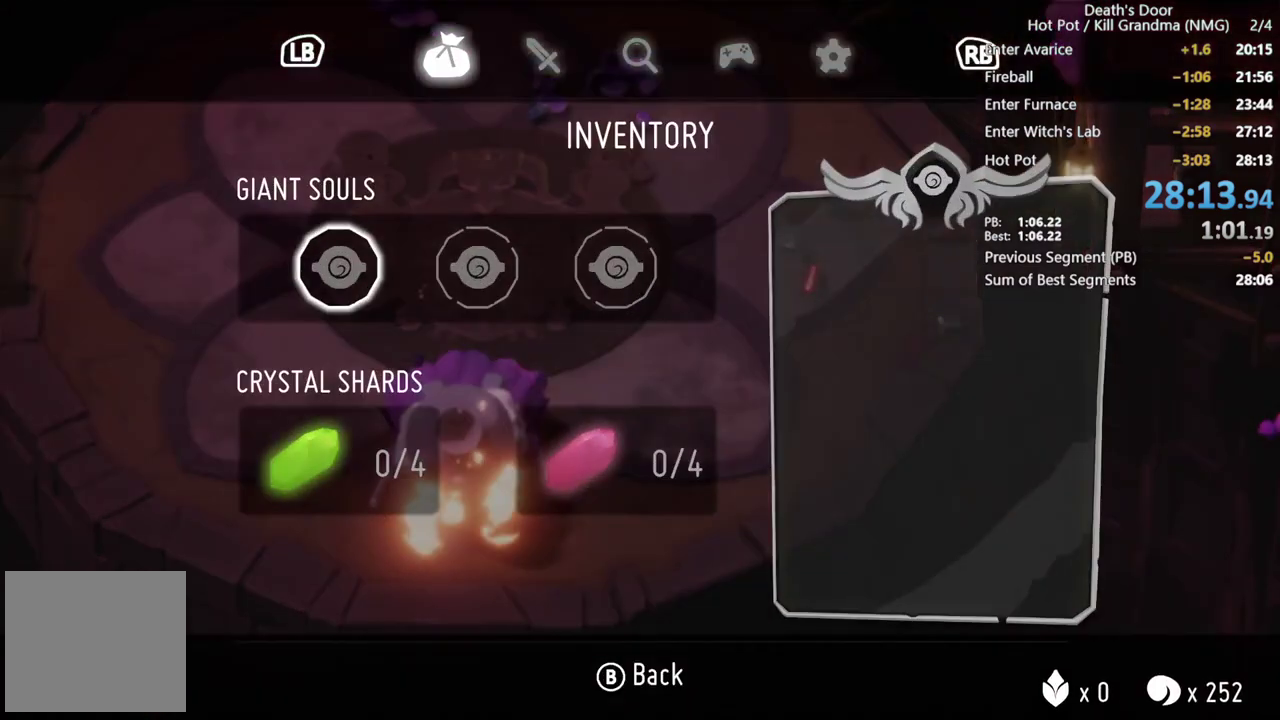
{"buttons": [], "left_stick": "center", "events": [[33, "L1", "down"], [100, "L1", "up"], [267, "DPAD_UP", "down"], [367, "DPAD_UP", "up"], [433, "DPAD_UP", "down"], [500, "DPAD_UP", "up"]]}
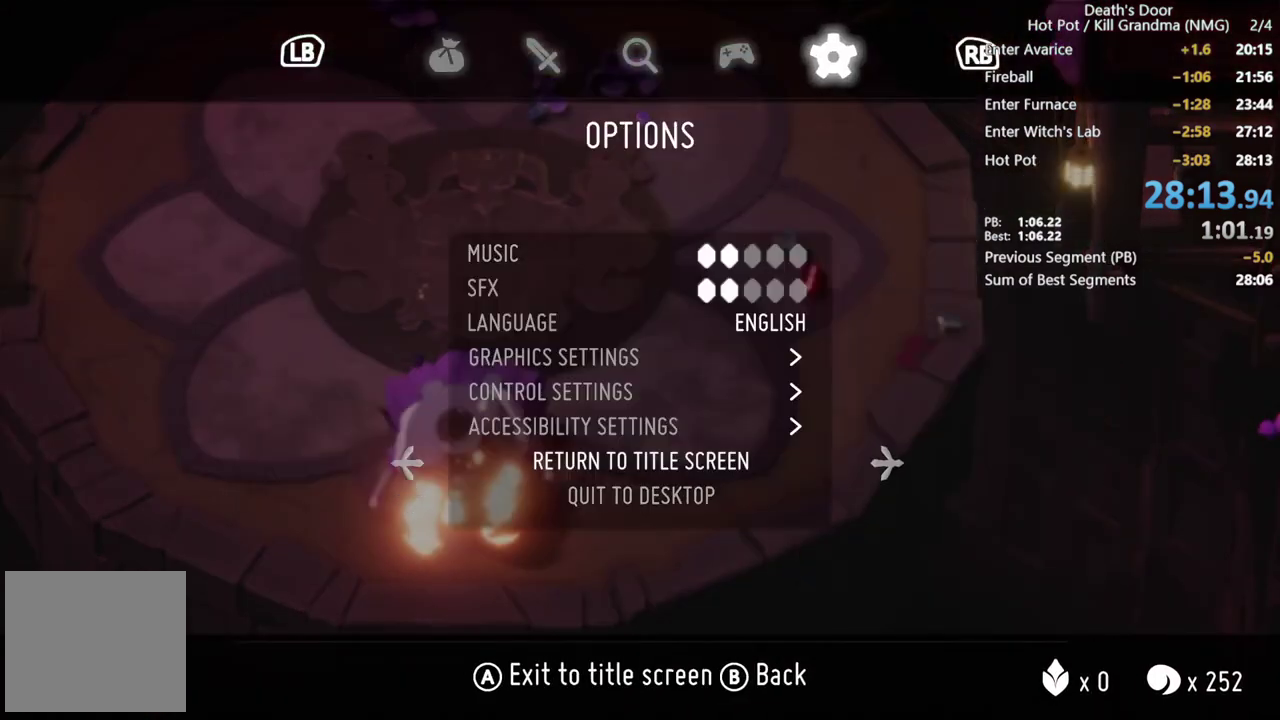
{"buttons": ["CROSS"], "left_stick": "center", "events": [[433, "CROSS", "down"]]}
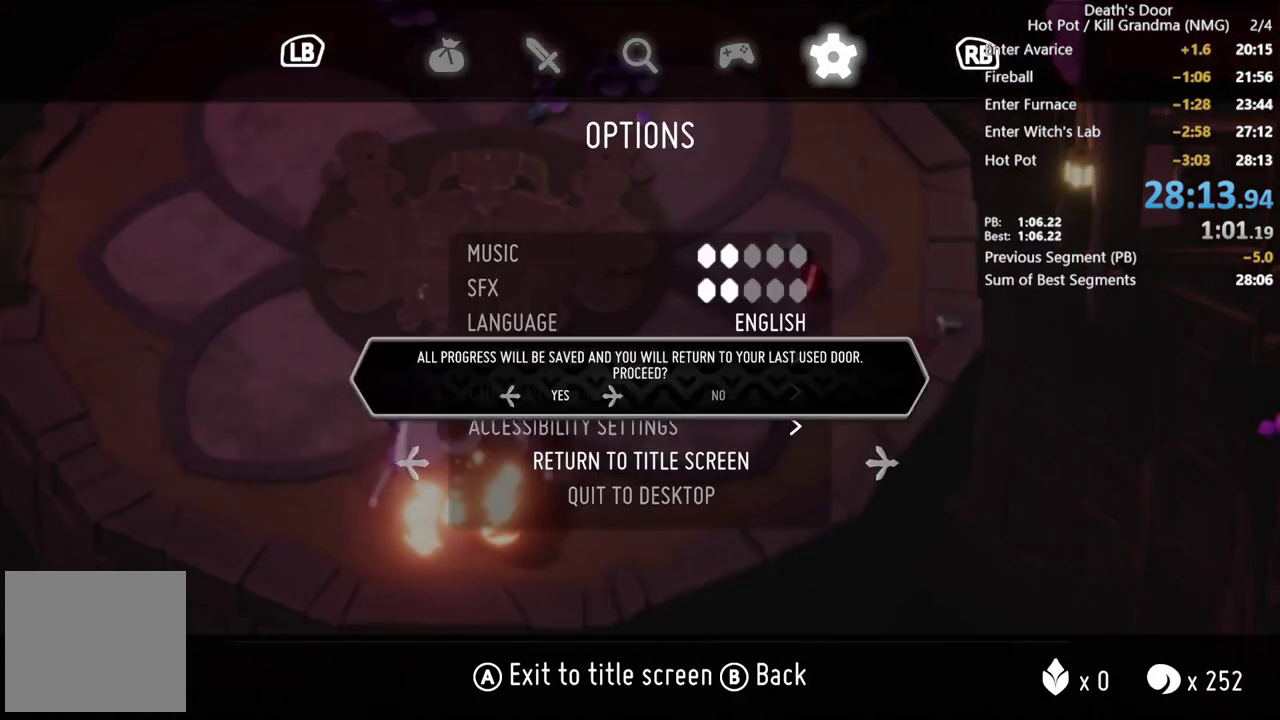
{"buttons": [], "left_stick": "center", "events": [[33, "CROSS", "up"]]}
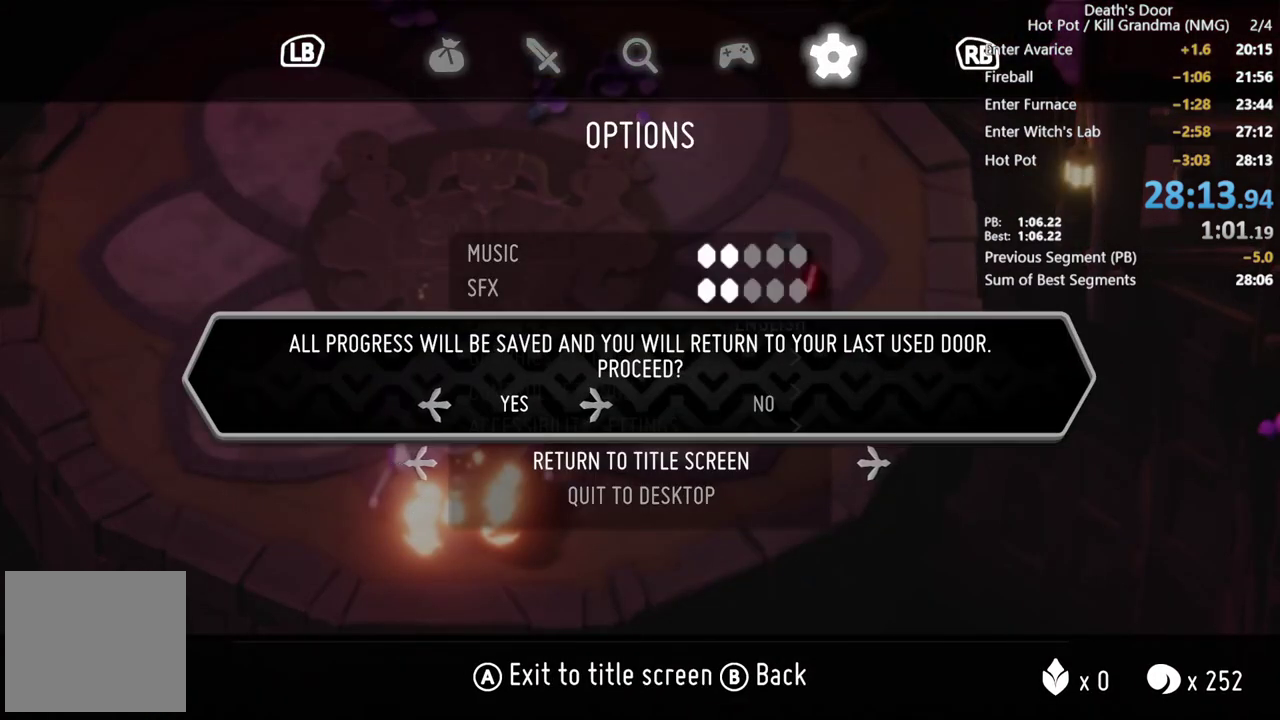
{"buttons": [], "left_stick": "center", "events": []}
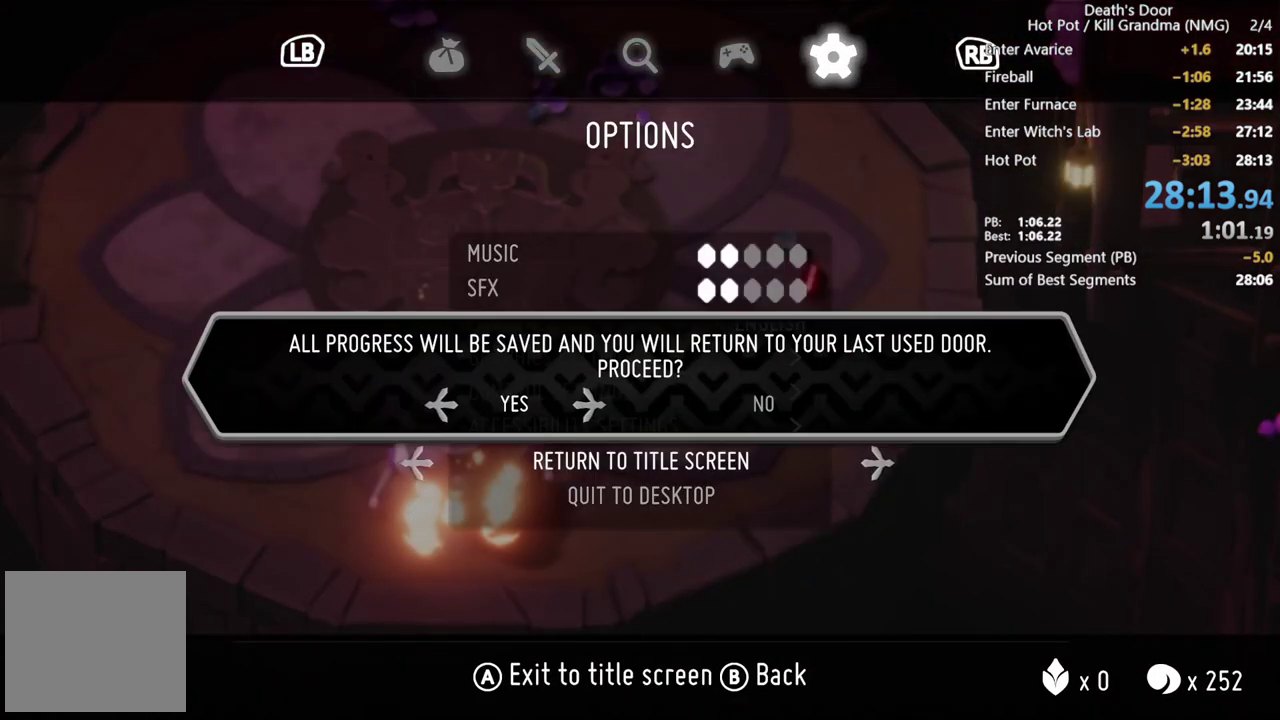
{"buttons": [], "left_stick": "center", "events": [[33, "CIRCLE", "down"], [133, "CIRCLE", "up"], [300, "CIRCLE", "down"], [400, "CIRCLE", "up"]]}
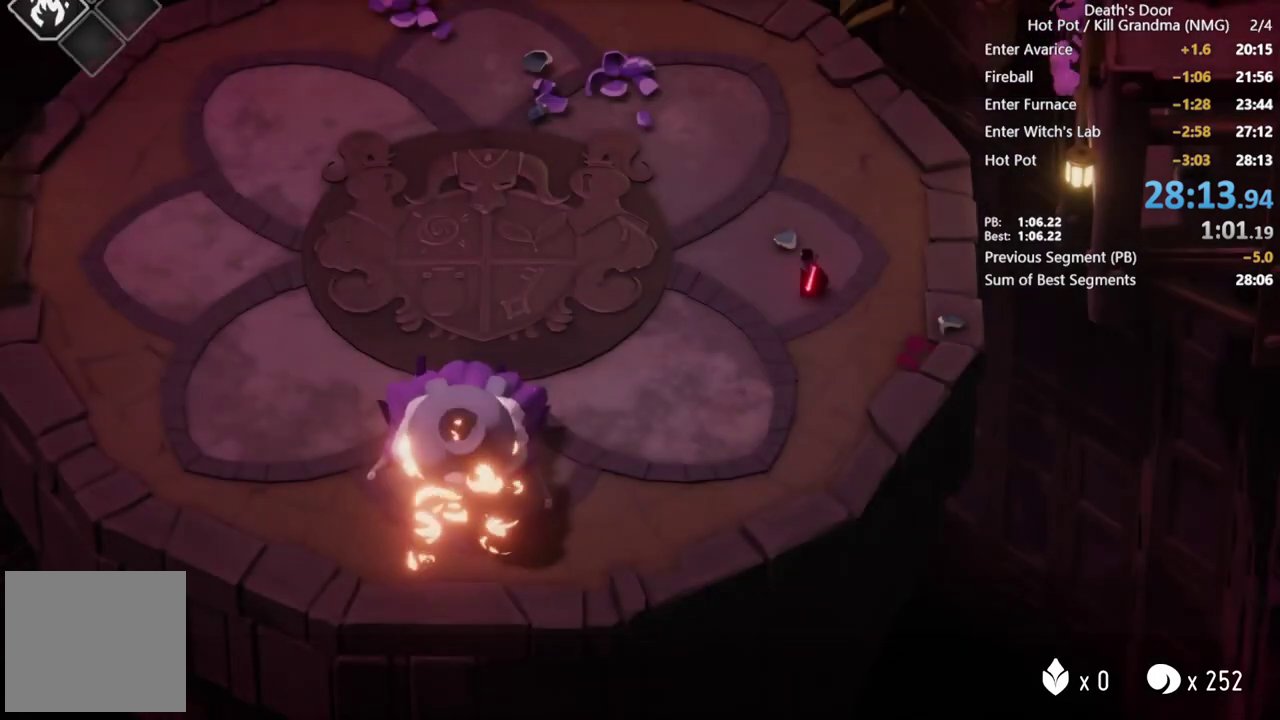
{"buttons": ["CROSS"], "left_stick": "down-left", "events": [[133, "left_stick", "down-left"], [267, "CROSS", "down"], [367, "CROSS", "up"], [500, "CROSS", "down"]]}
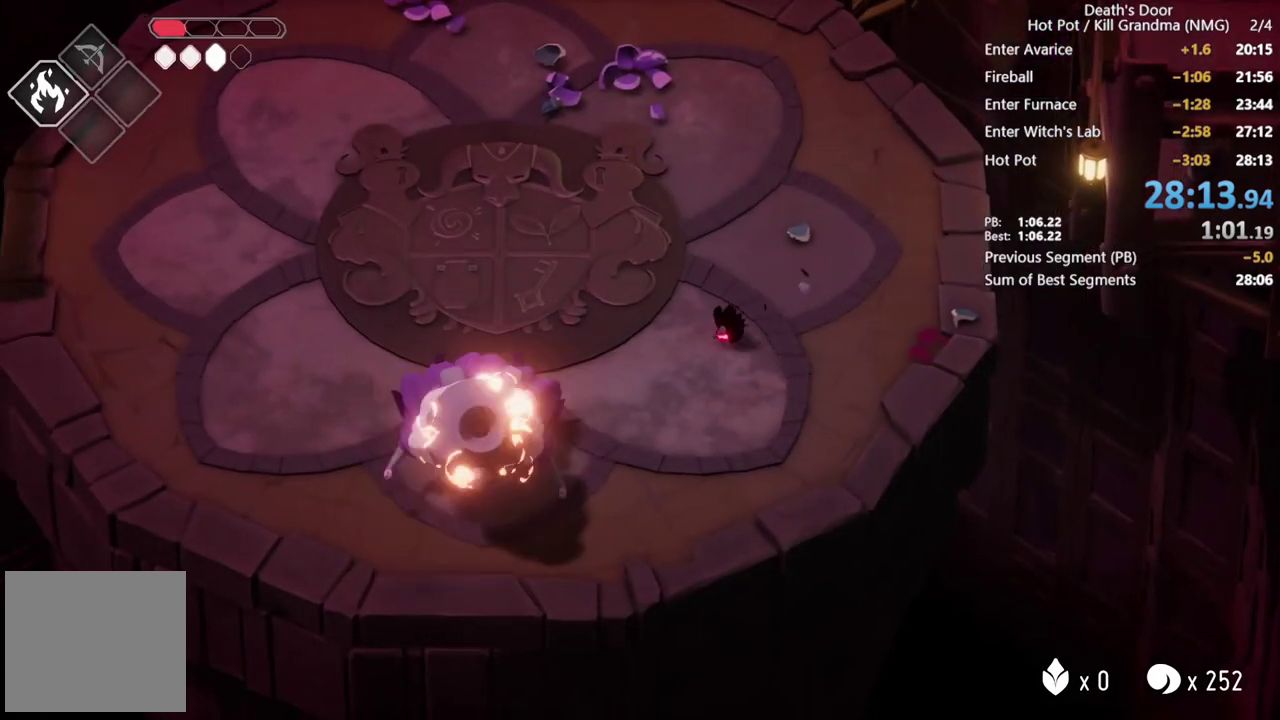
{"buttons": ["SQUARE"], "left_stick": "down-left", "events": [[67, "CROSS", "up"], [467, "SQUARE", "down"]]}
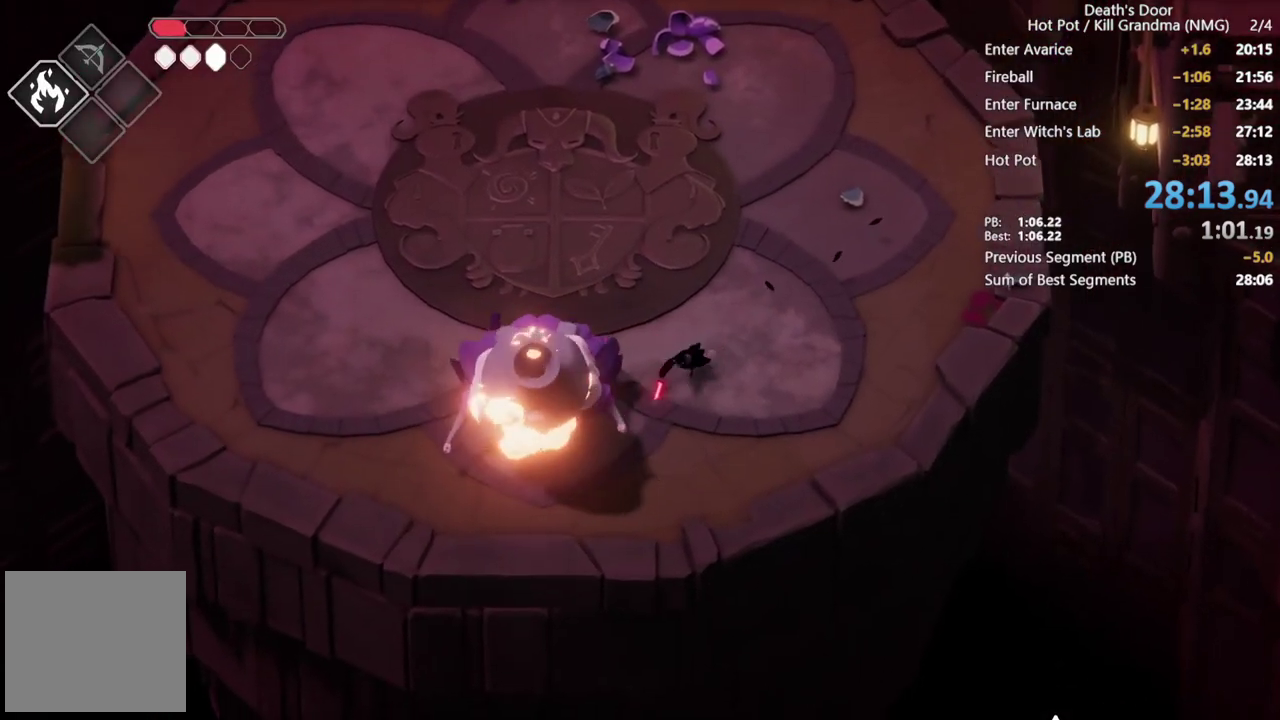
{"buttons": [], "left_stick": "left", "events": [[67, "SQUARE", "up"], [133, "SQUARE", "down"], [200, "SQUARE", "up"], [300, "SQUARE", "down"], [300, "left_stick", "left"], [367, "SQUARE", "up"], [433, "SQUARE", "down"], [500, "SQUARE", "up"]]}
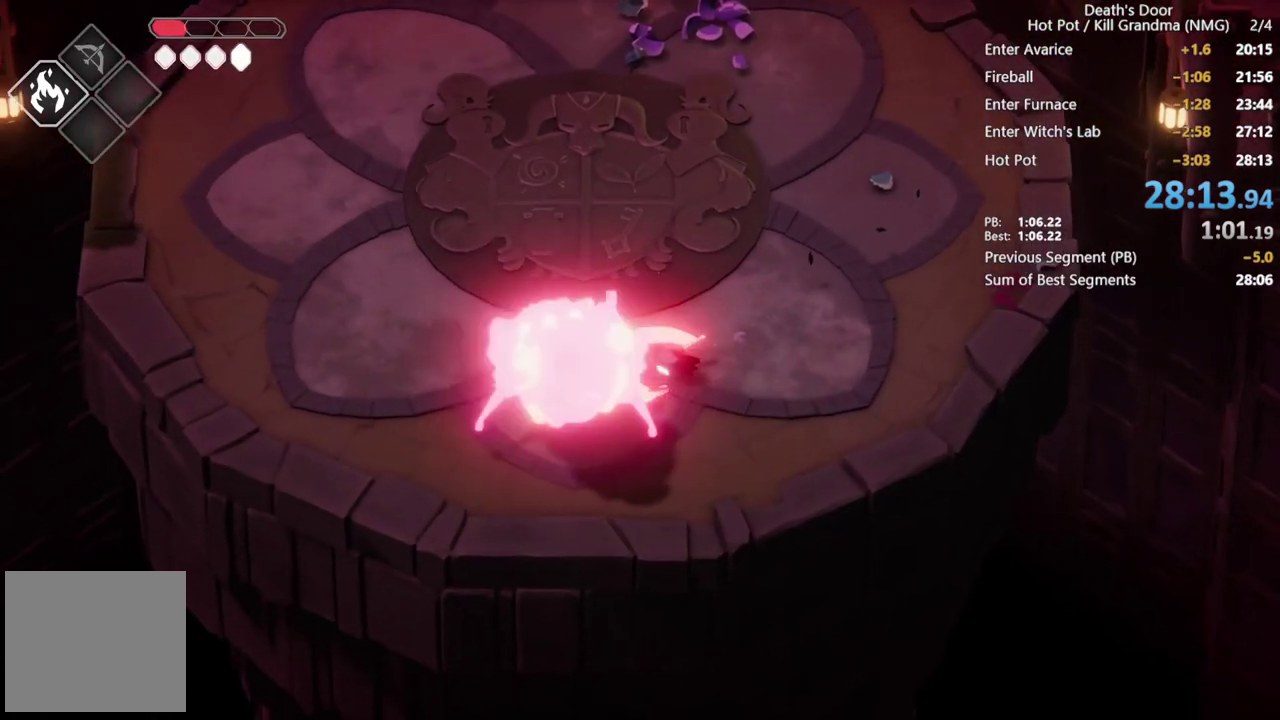
{"buttons": ["R2"], "left_stick": "left", "events": [[133, "R2", "down"], [233, "R2", "up"], [300, "R2", "down"], [433, "R2", "up"], [500, "R2", "down"]]}